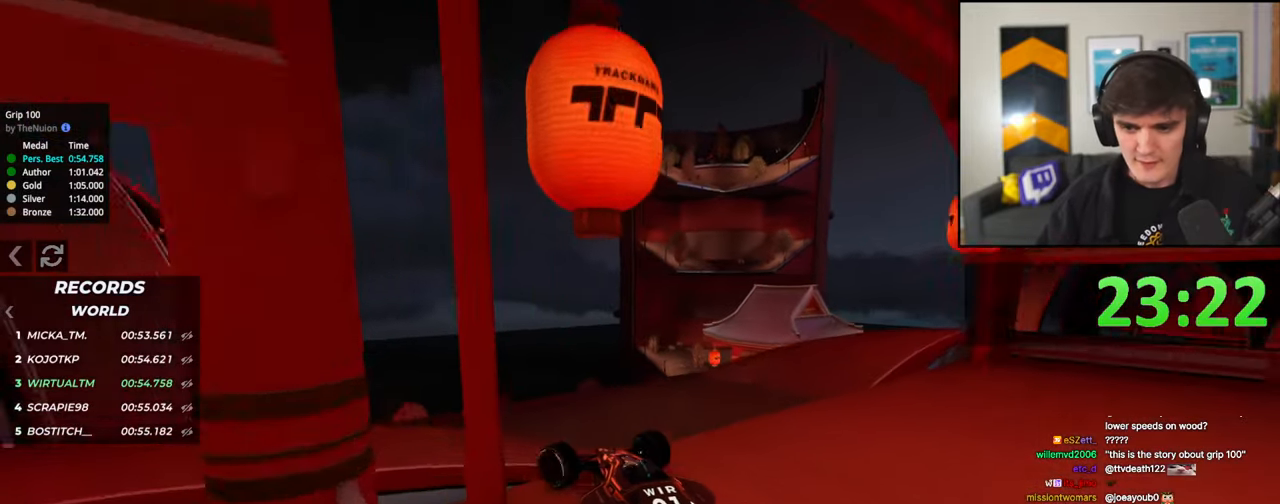
Gameplay with keyboard; each line is a JSON object with the keys held at the frame after it. "events" lists presses ("down") and releases ("up") of "brake", "down", "left", "right" and "up" between this image and that frame as [ms after this image, input, new state], when the widget could be followed in between. No other keys are recorded. Mouse input is not recorded. Key names are as the overlay labels them; some are game actions (e.g. jump) rather than physical keys.
{"keys": ["up"], "events": [[17, "left", "up"], [67, "right", "down"], [217, "right", "up"], [350, "right", "down"], [400, "right", "up"]]}
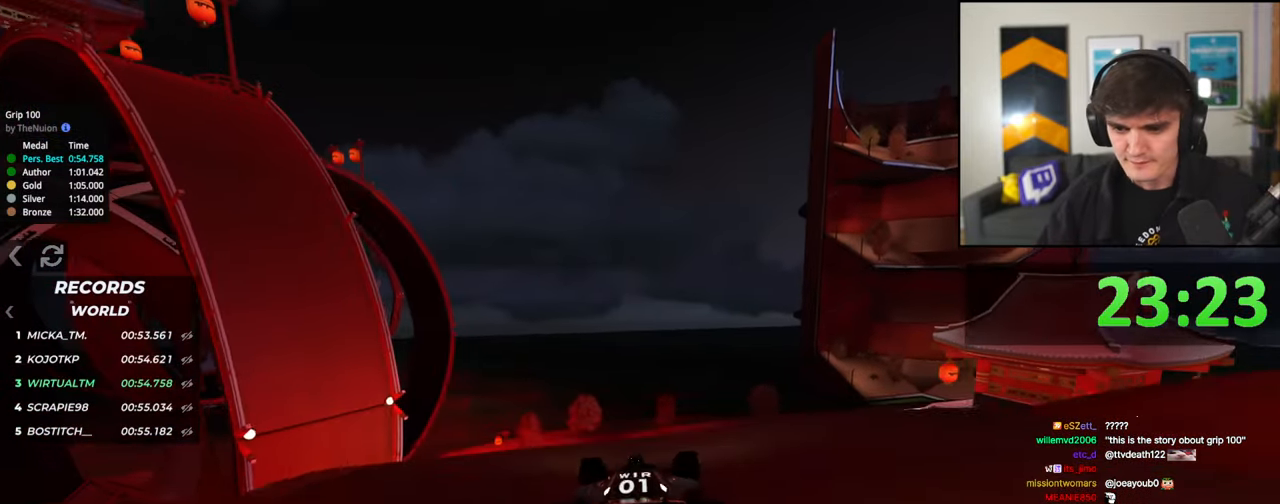
{"keys": ["up"], "events": [[33, "left", "down"], [133, "left", "up"], [267, "right", "down"], [317, "right", "up"]]}
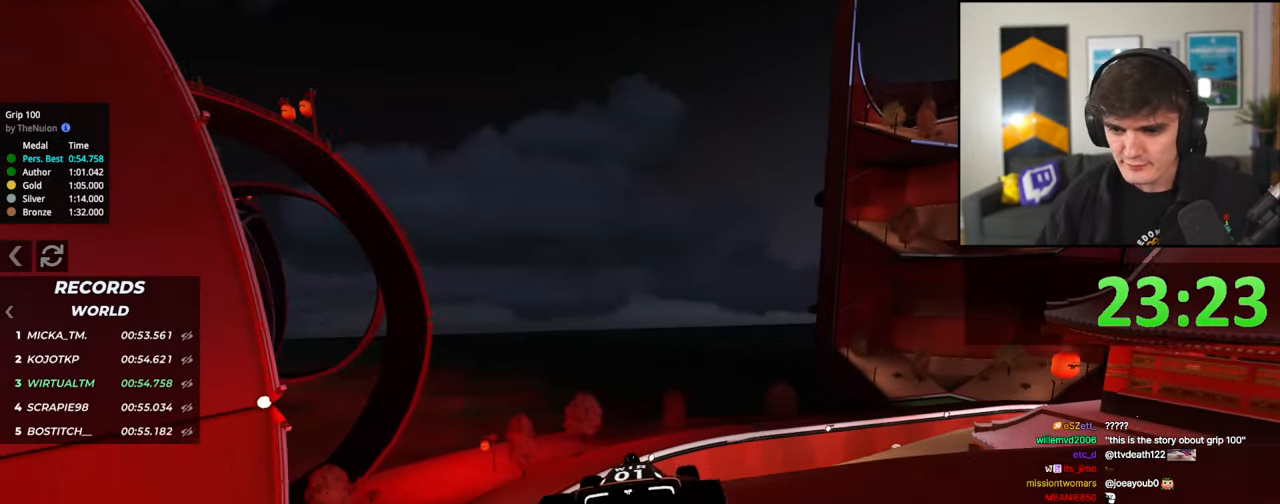
{"keys": ["up"], "events": [[383, "right", "down"], [483, "right", "up"]]}
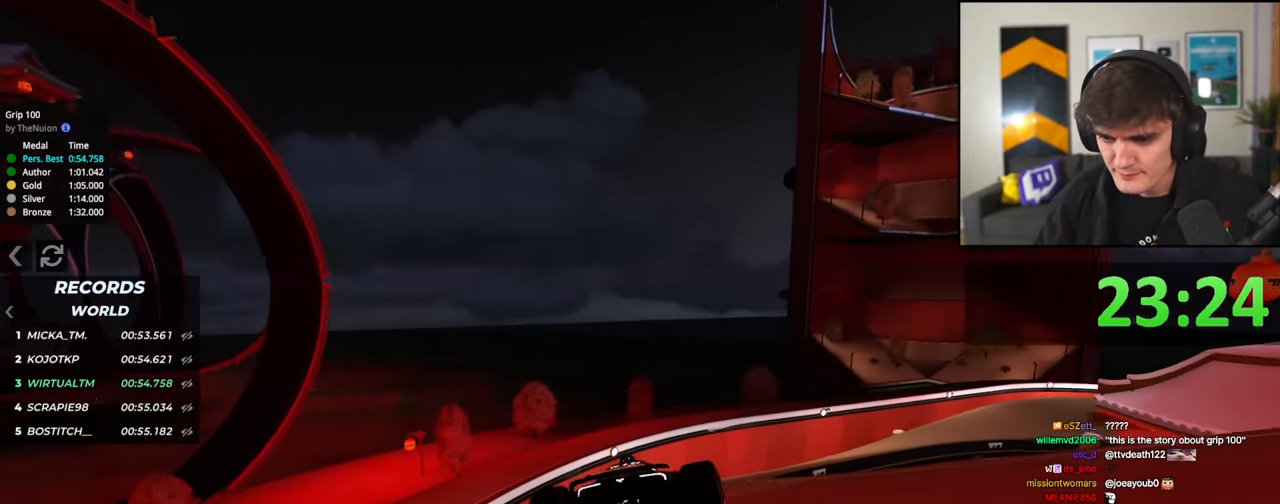
{"keys": ["right", "up"], "events": [[250, "right", "down"], [350, "right", "up"], [483, "right", "down"]]}
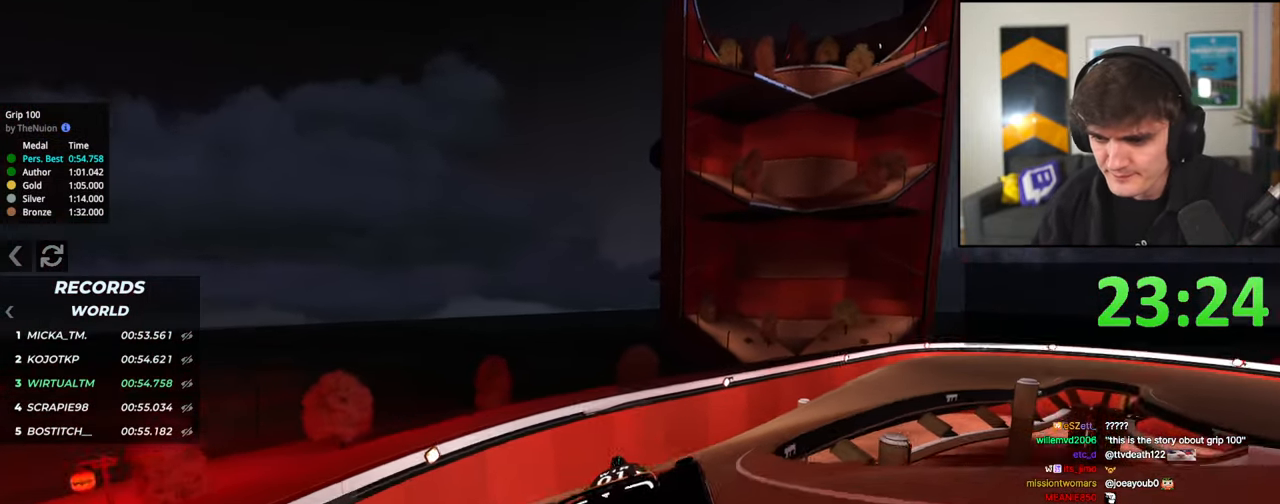
{"keys": ["up"], "events": [[133, "right", "up"], [233, "right", "down"], [267, "right", "up"]]}
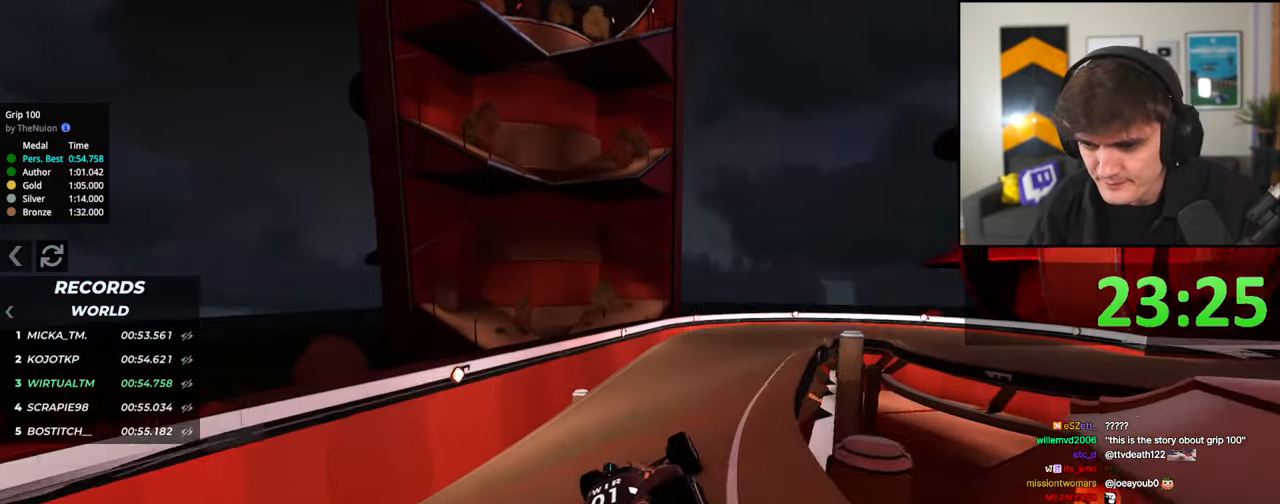
{"keys": ["up"], "events": []}
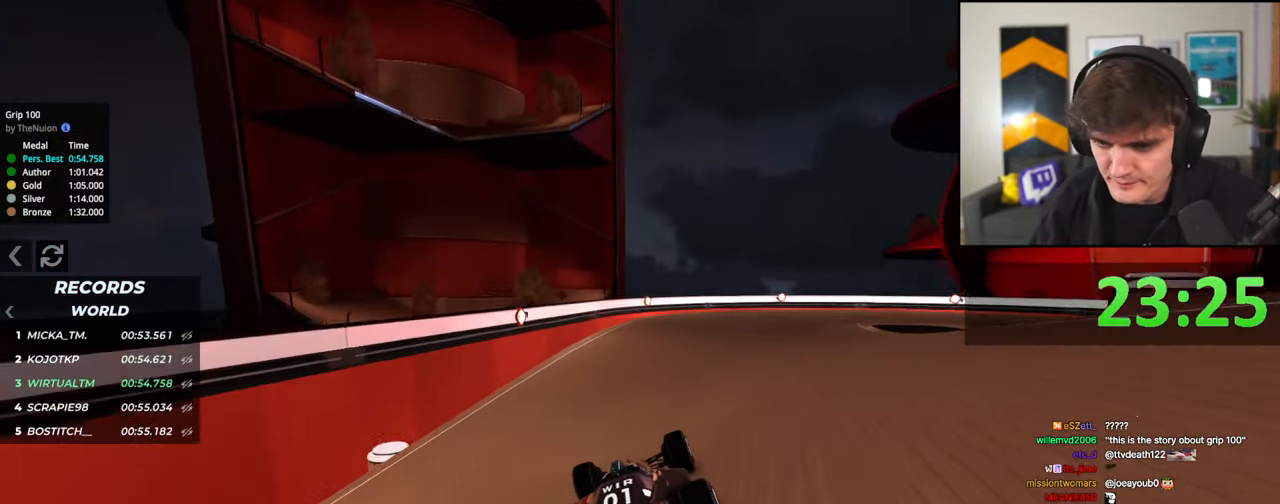
{"keys": ["right", "up"], "events": [[67, "right", "down"], [400, "up", "up"], [483, "up", "down"]]}
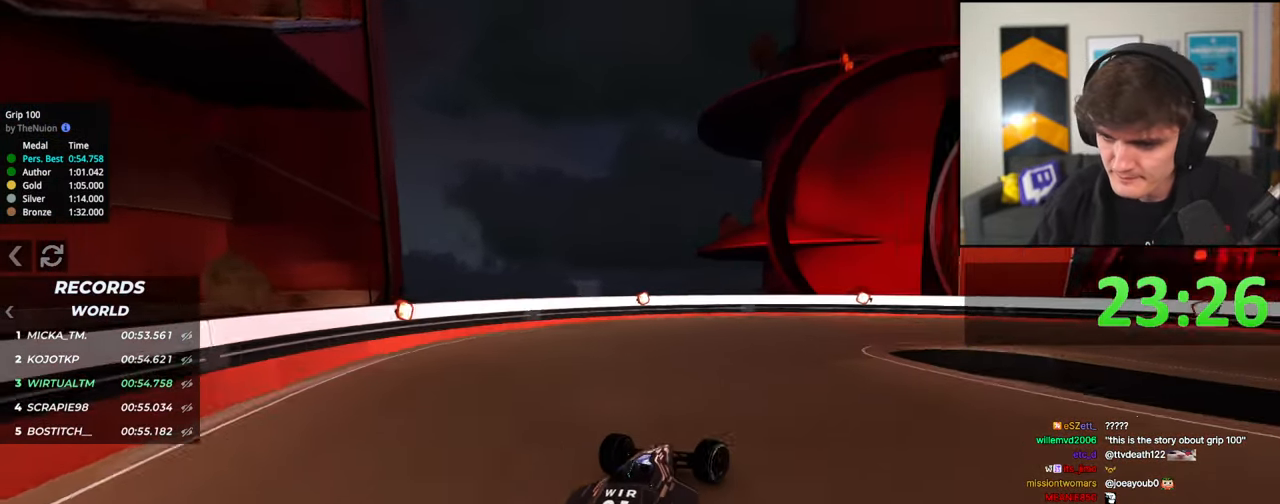
{"keys": ["right", "up"], "events": []}
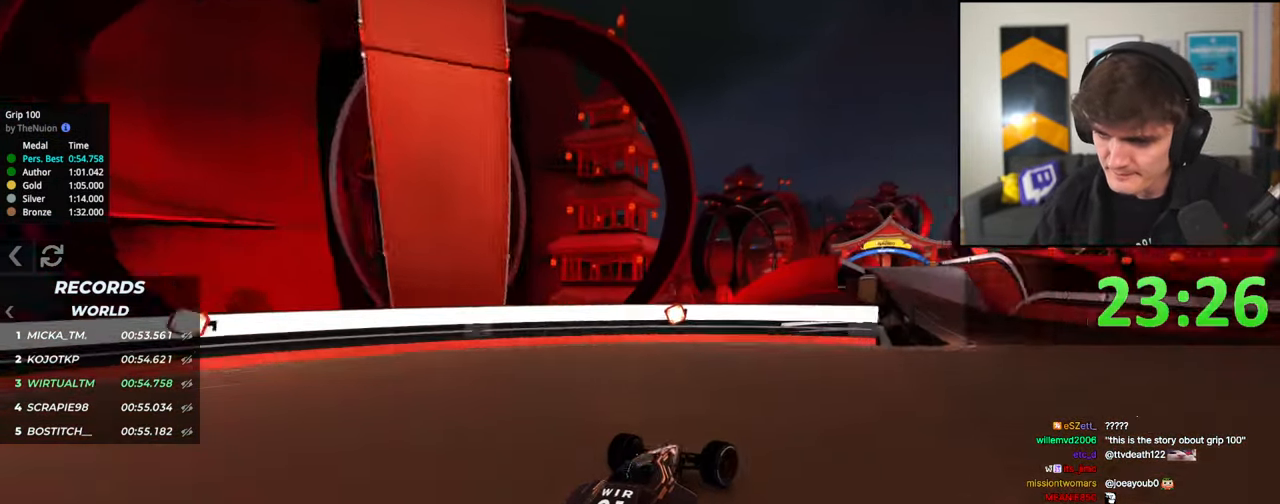
{"keys": ["left", "up"], "events": [[250, "right", "up"], [333, "left", "down"]]}
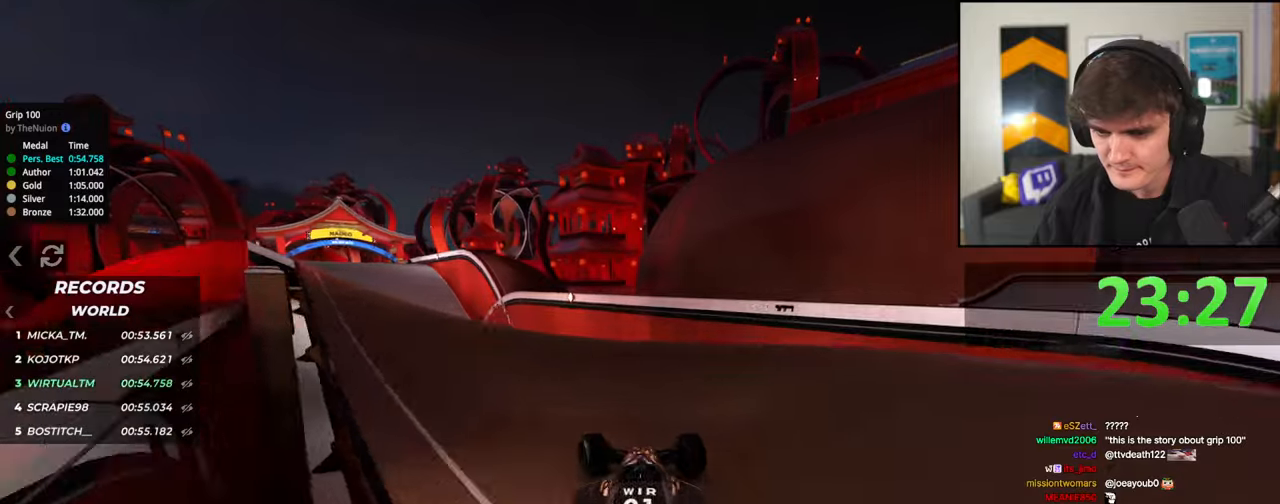
{"keys": ["up"], "events": [[300, "left", "up"], [400, "right", "down"], [450, "right", "up"]]}
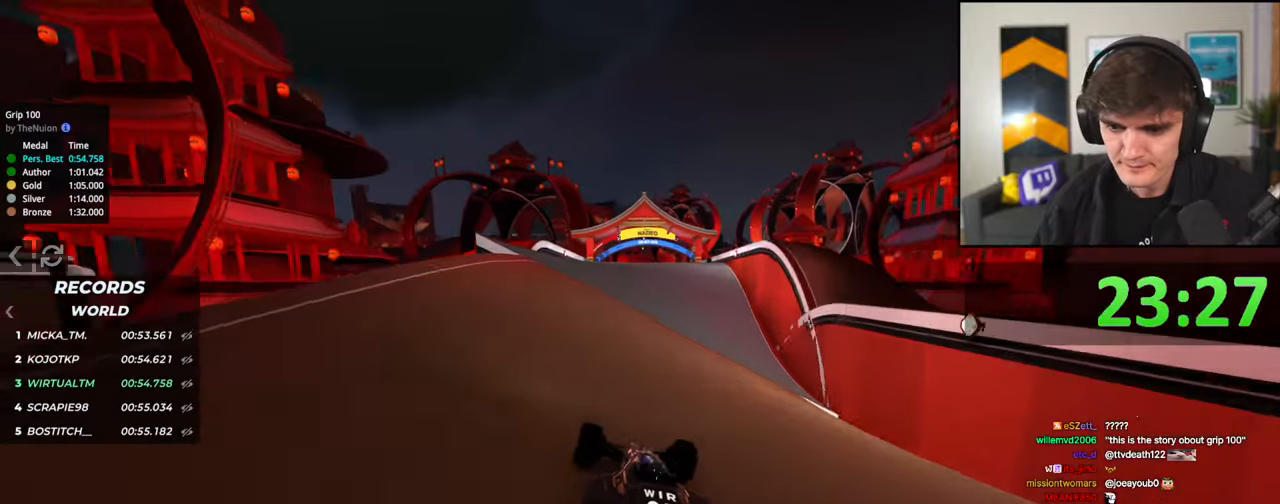
{"keys": ["up"], "events": []}
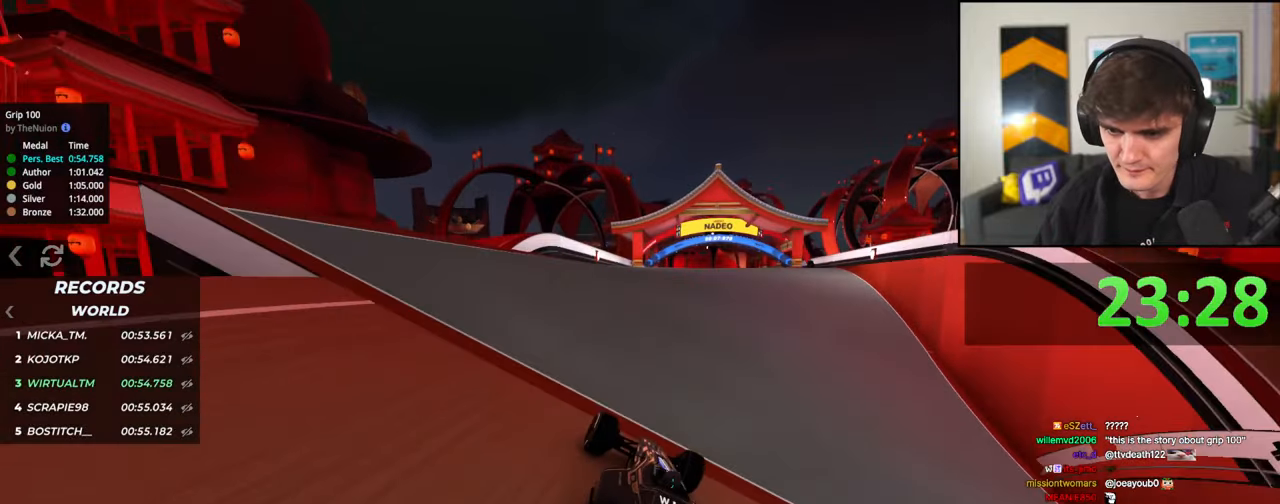
{"keys": ["right", "up"], "events": [[150, "right", "down"], [200, "right", "up"], [433, "right", "down"]]}
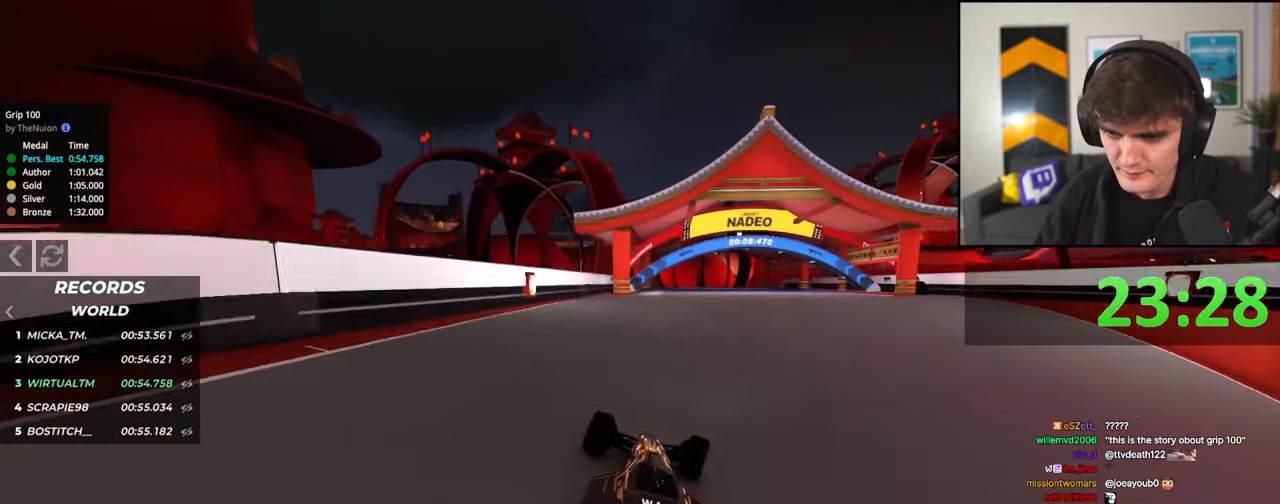
{"keys": ["up"], "events": [[17, "right", "up"]]}
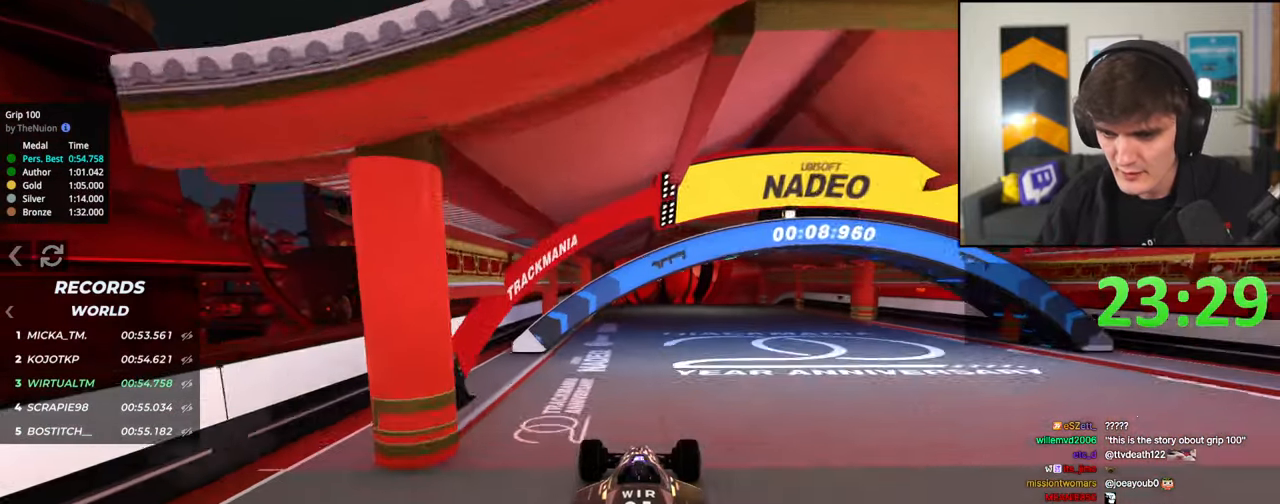
{"keys": ["right", "up"], "events": [[467, "right", "down"]]}
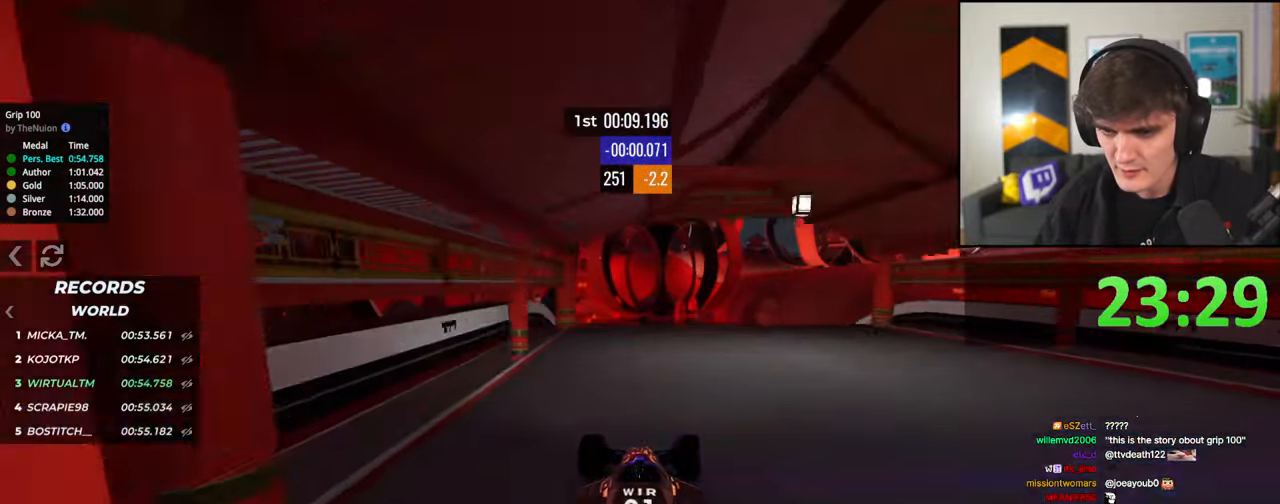
{"keys": ["up"], "events": [[150, "right", "up"], [200, "left", "down"], [283, "left", "up"]]}
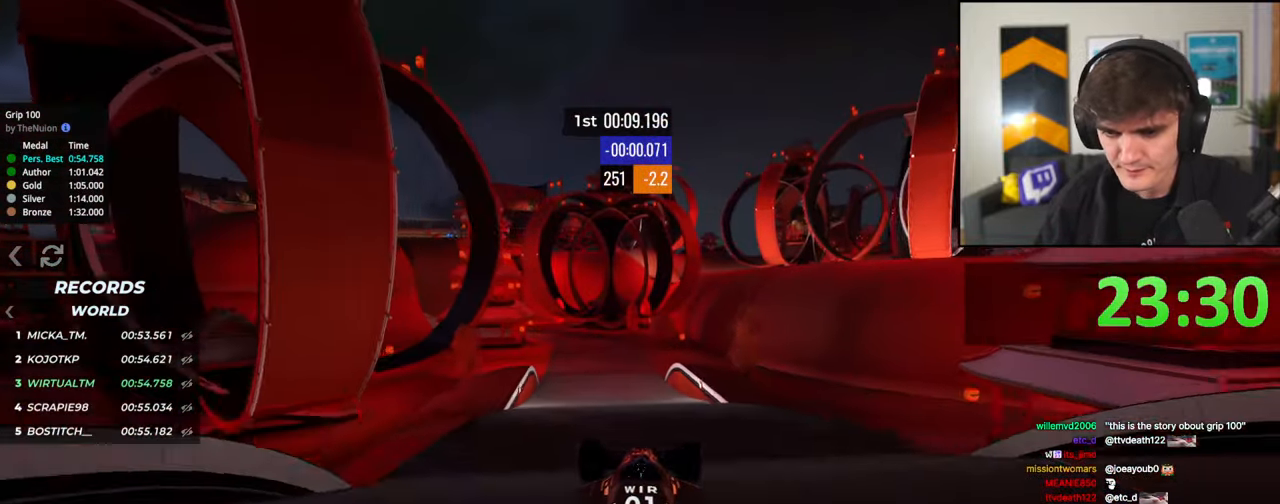
{"keys": ["brake", "right", "up"], "events": [[117, "right", "down"], [483, "brake", "down"]]}
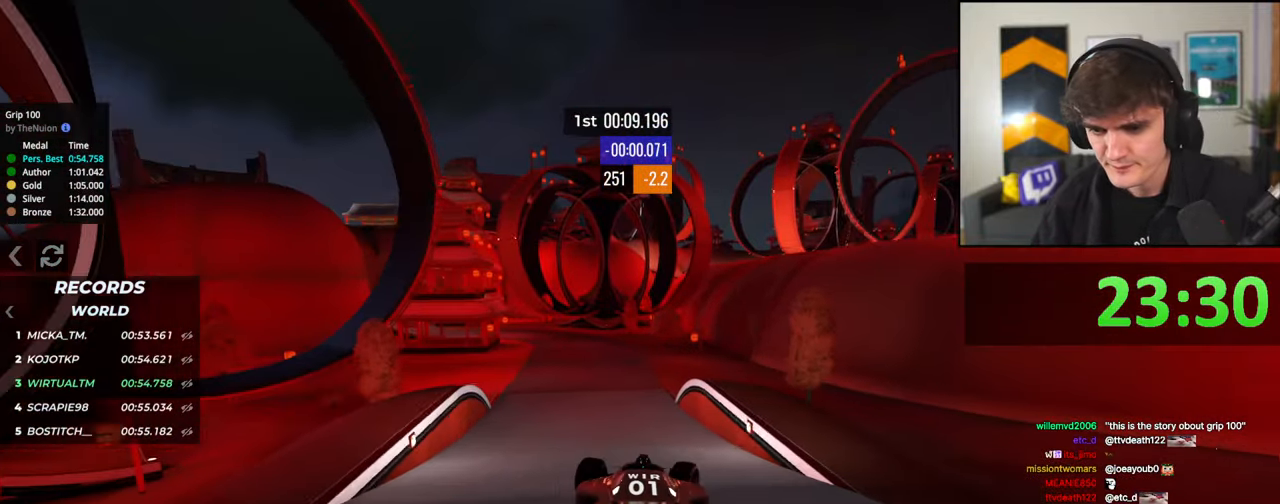
{"keys": ["up"], "events": [[83, "brake", "up"], [367, "right", "up"]]}
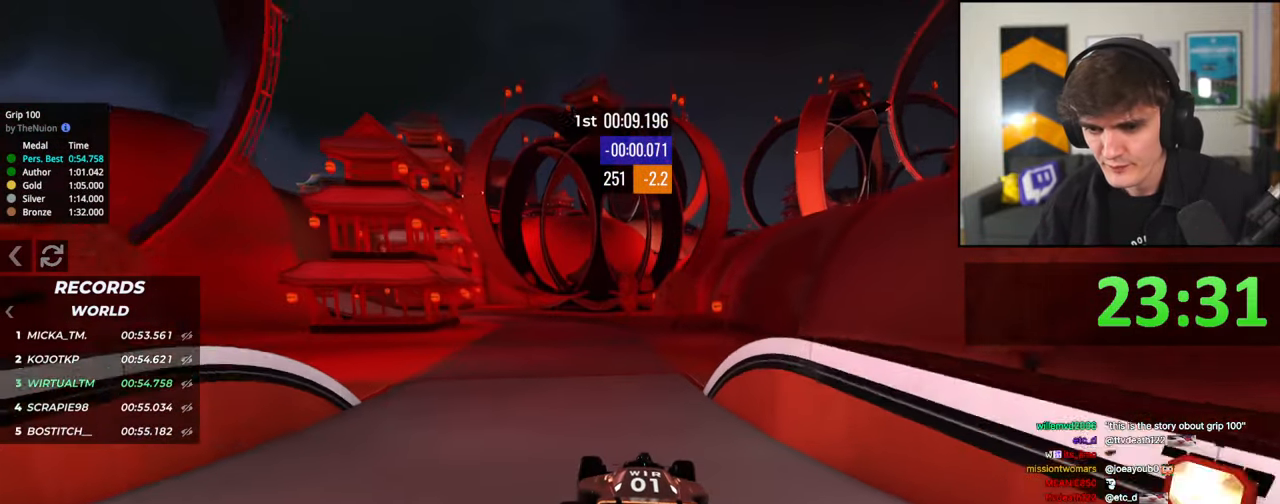
{"keys": ["up"], "events": []}
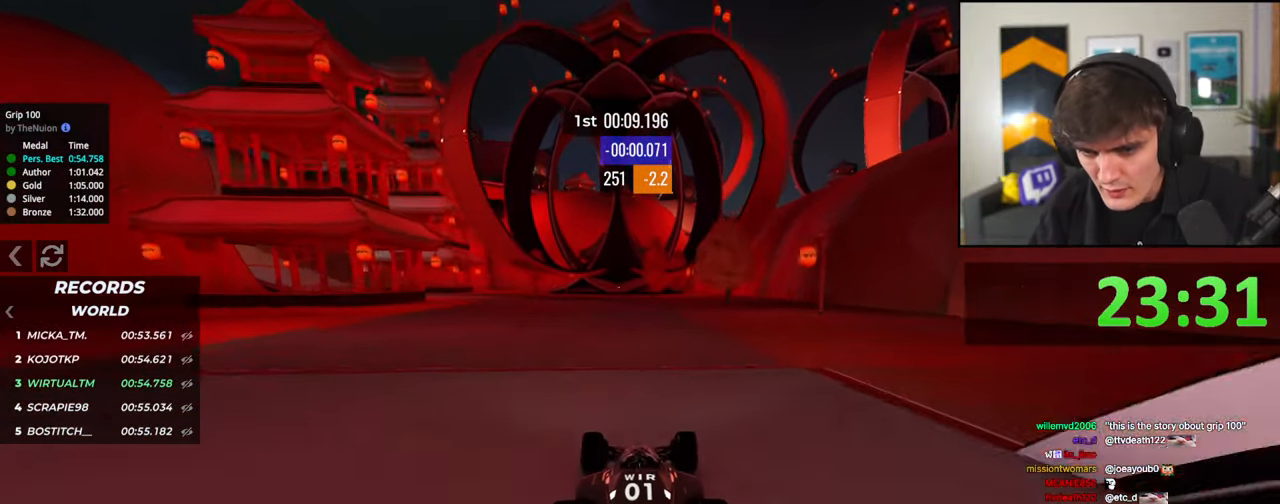
{"keys": ["left", "up"], "events": [[117, "left", "down"], [217, "left", "up"], [300, "left", "down"]]}
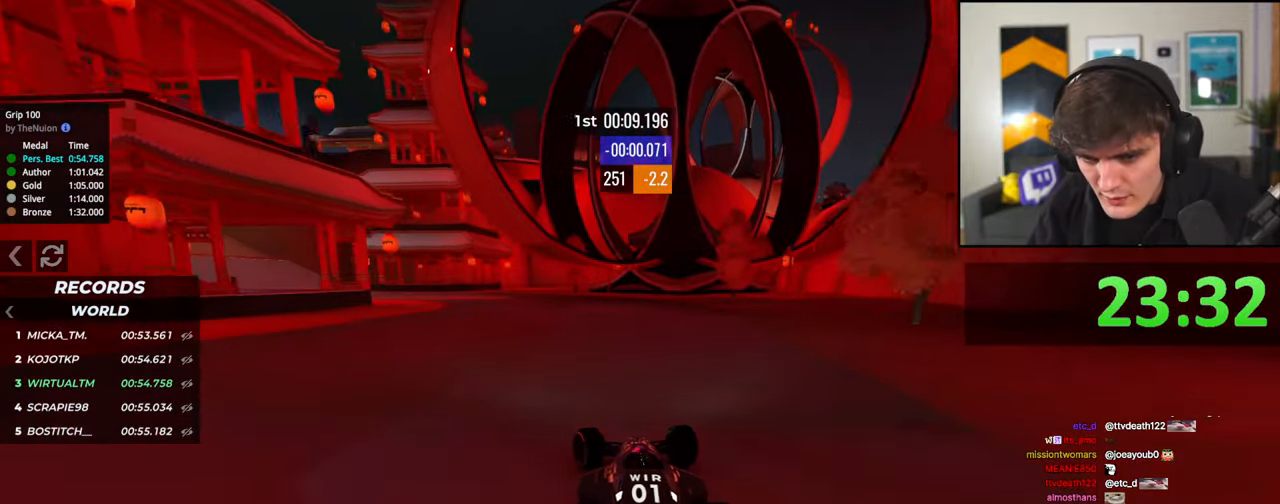
{"keys": ["left", "up"], "events": []}
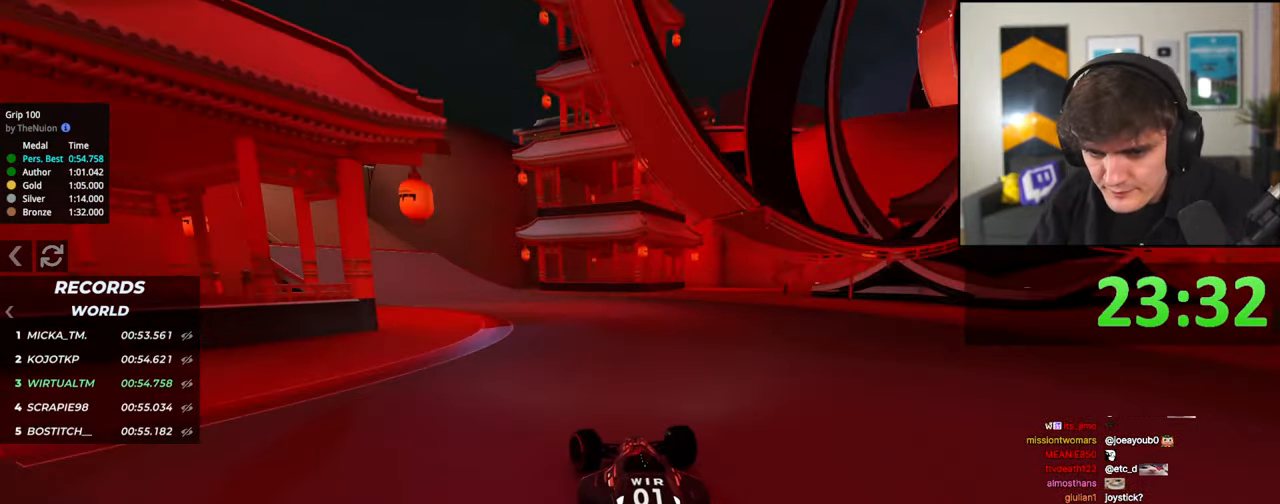
{"keys": ["left", "up"], "events": []}
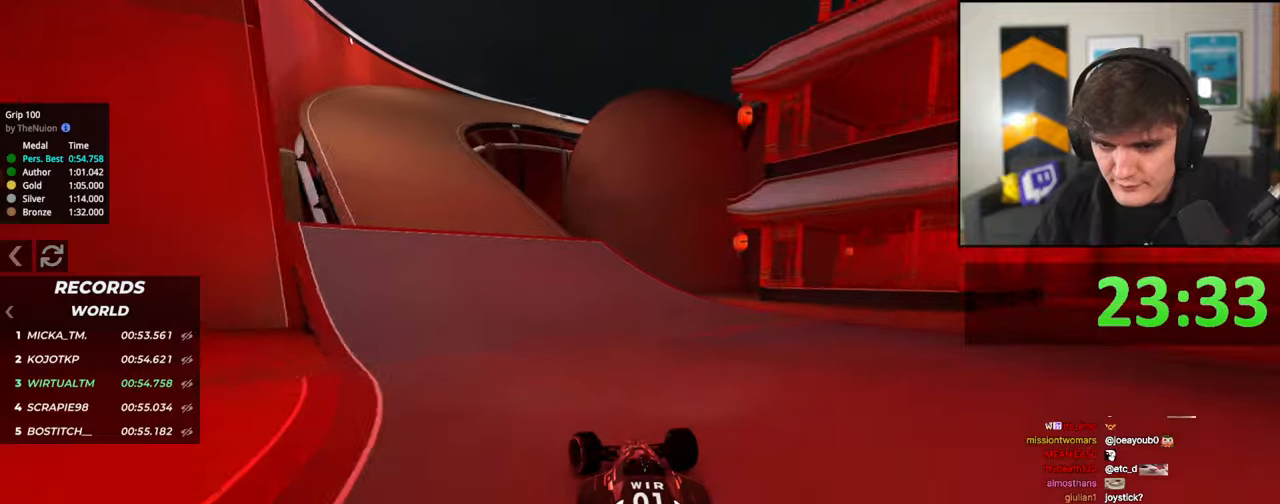
{"keys": ["up"], "events": [[450, "left", "up"]]}
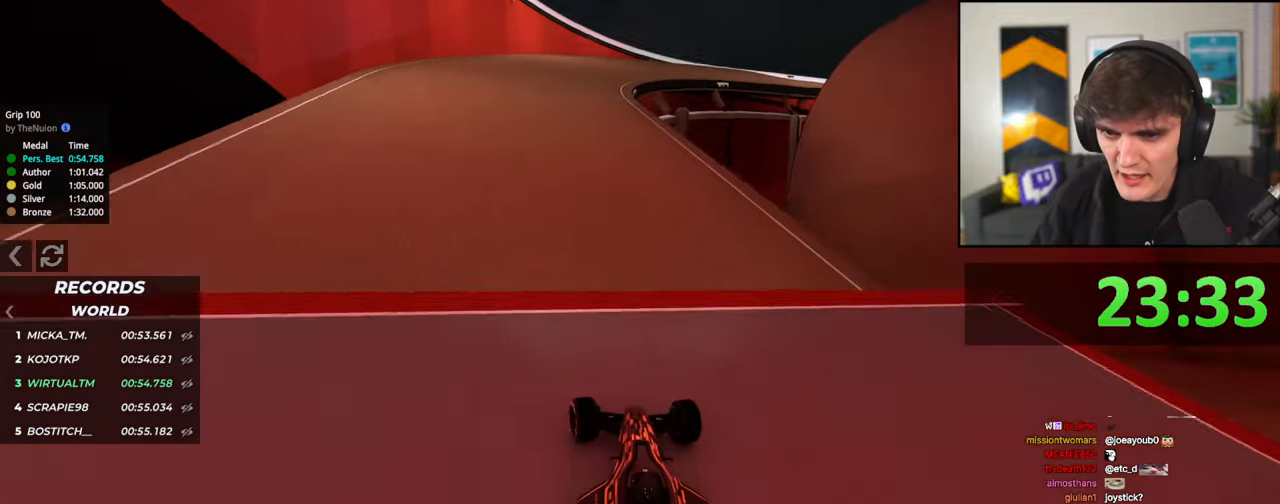
{"keys": ["up"], "events": [[367, "right", "down"], [467, "right", "up"]]}
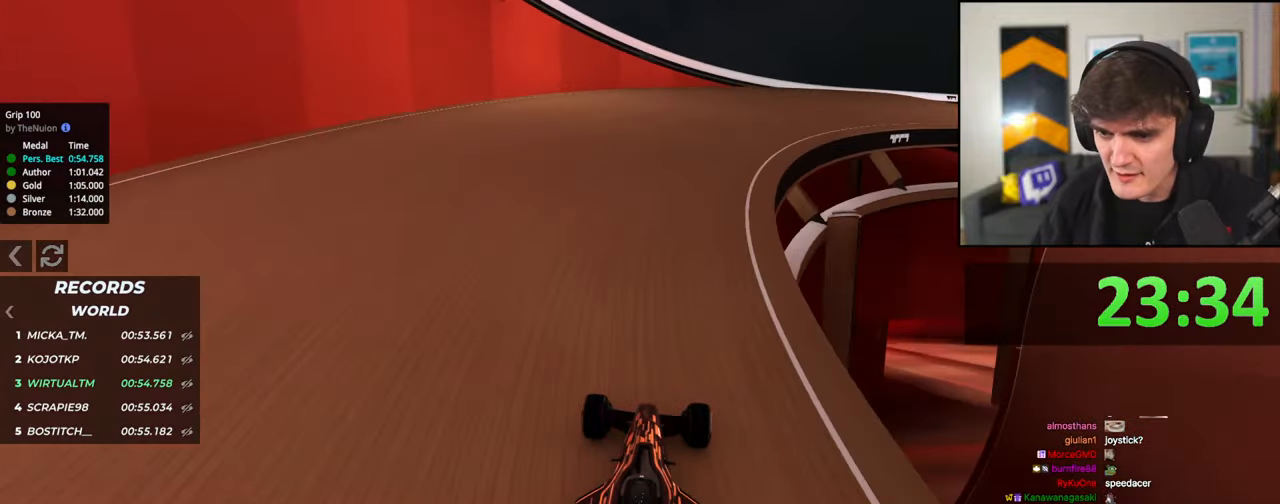
{"keys": ["up"], "events": [[17, "right", "down"], [200, "right", "up"], [283, "right", "down"], [483, "right", "up"]]}
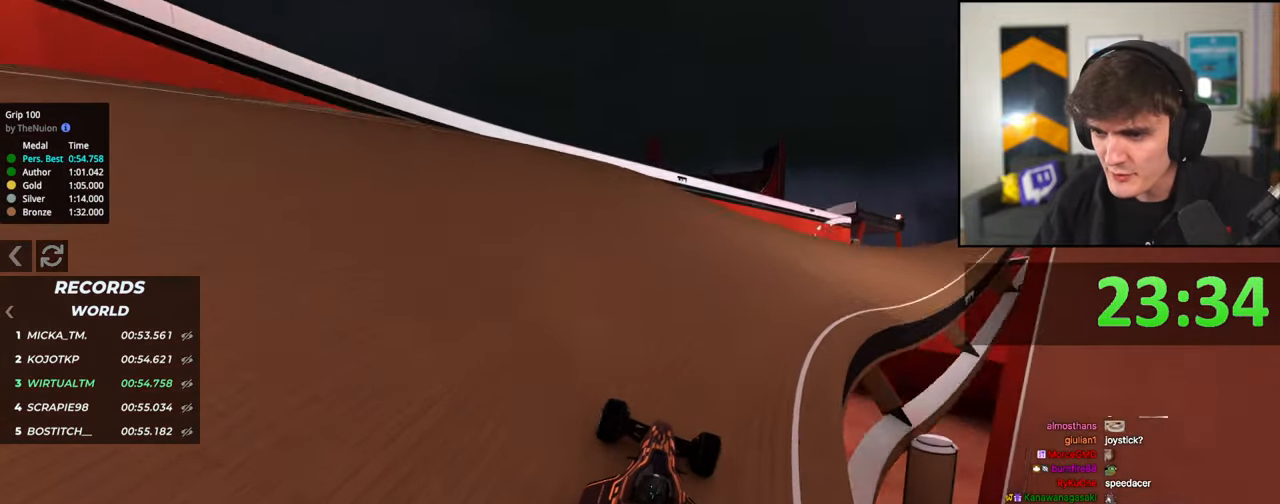
{"keys": ["up"], "events": [[67, "right", "down"], [250, "right", "up"], [350, "right", "down"], [400, "right", "up"]]}
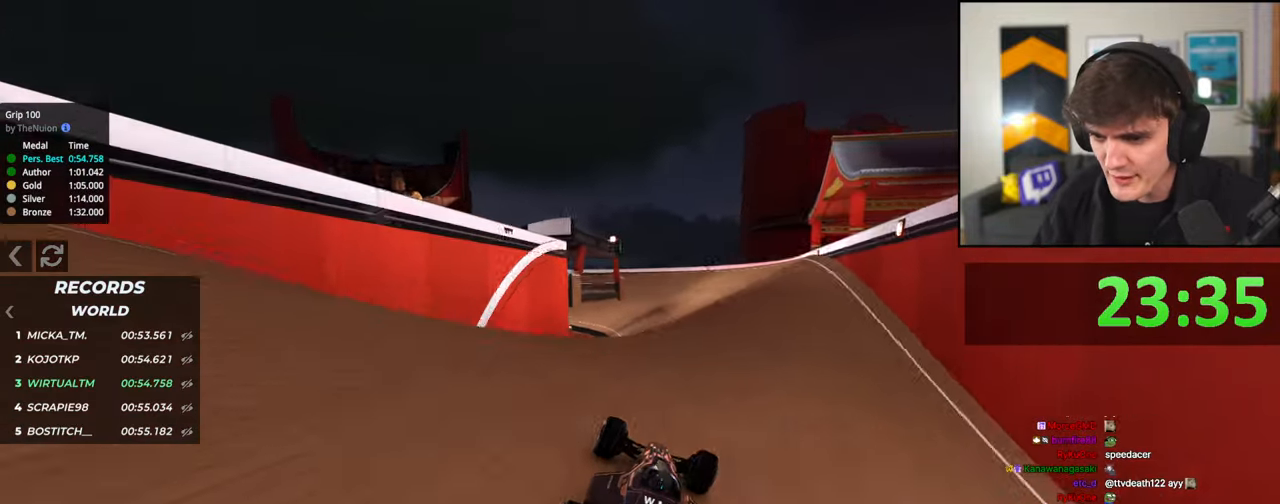
{"keys": ["up"], "events": [[83, "right", "down"], [133, "right", "up"], [317, "left", "down"], [367, "left", "up"]]}
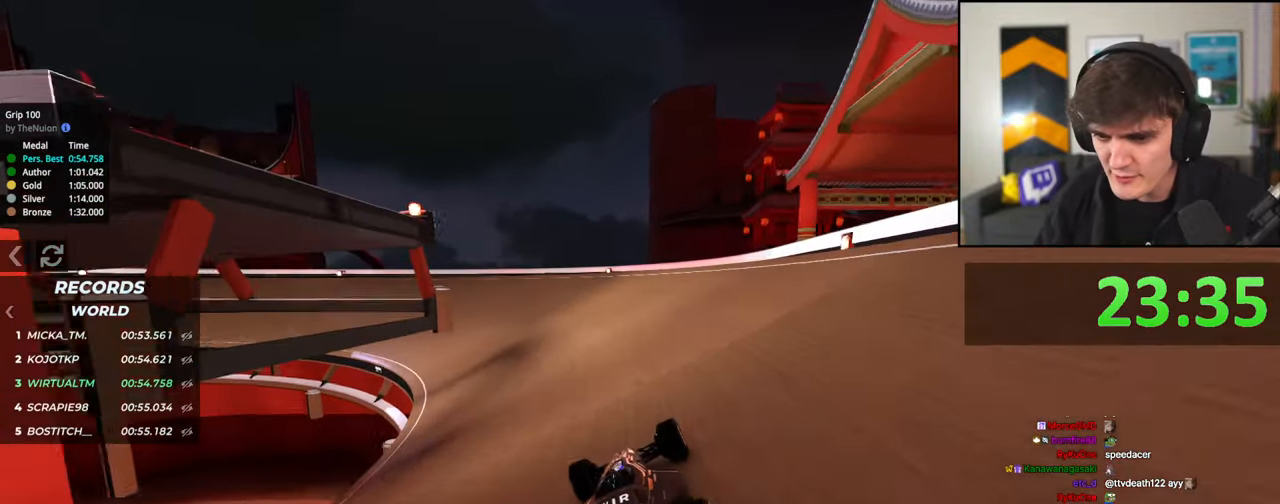
{"keys": ["left", "up"], "events": [[233, "left", "down"], [333, "left", "up"], [467, "left", "down"]]}
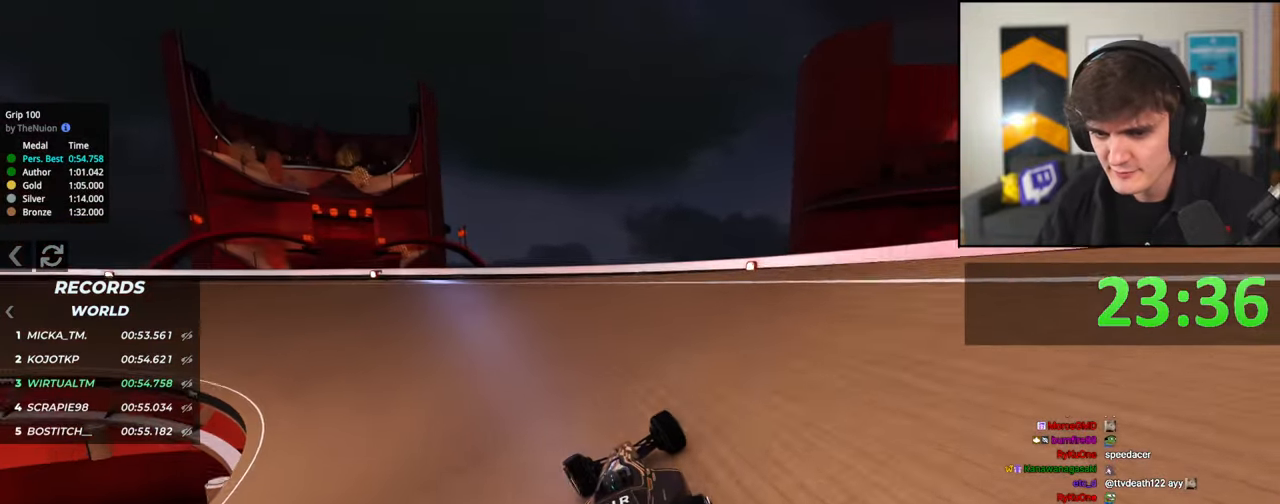
{"keys": ["up"], "events": [[67, "left", "up"], [167, "left", "down"], [300, "left", "up"], [400, "left", "down"], [500, "left", "up"]]}
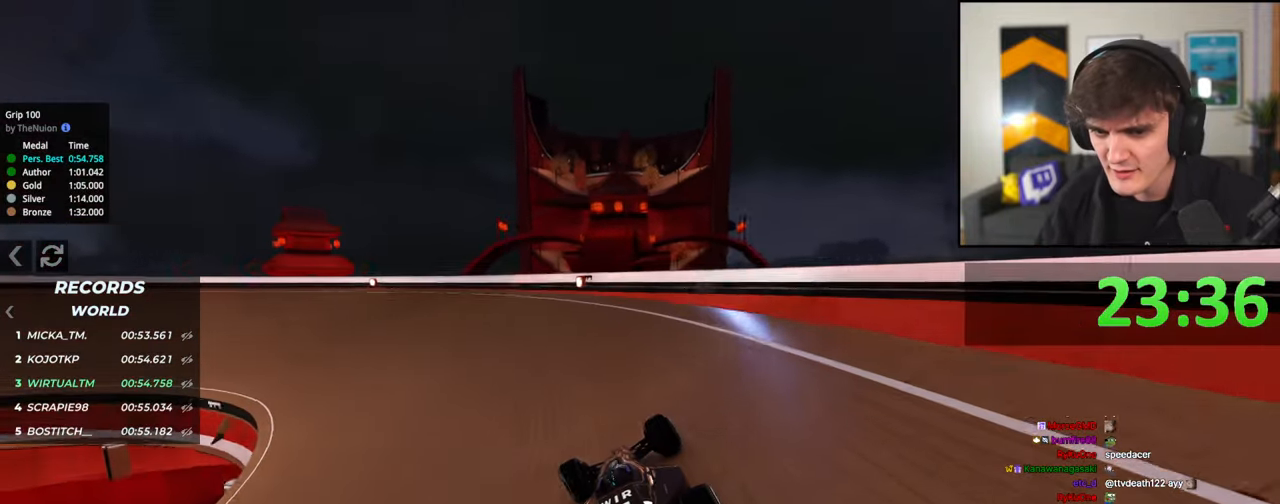
{"keys": ["left", "up"], "events": [[217, "left", "down"], [317, "left", "up"], [367, "left", "down"]]}
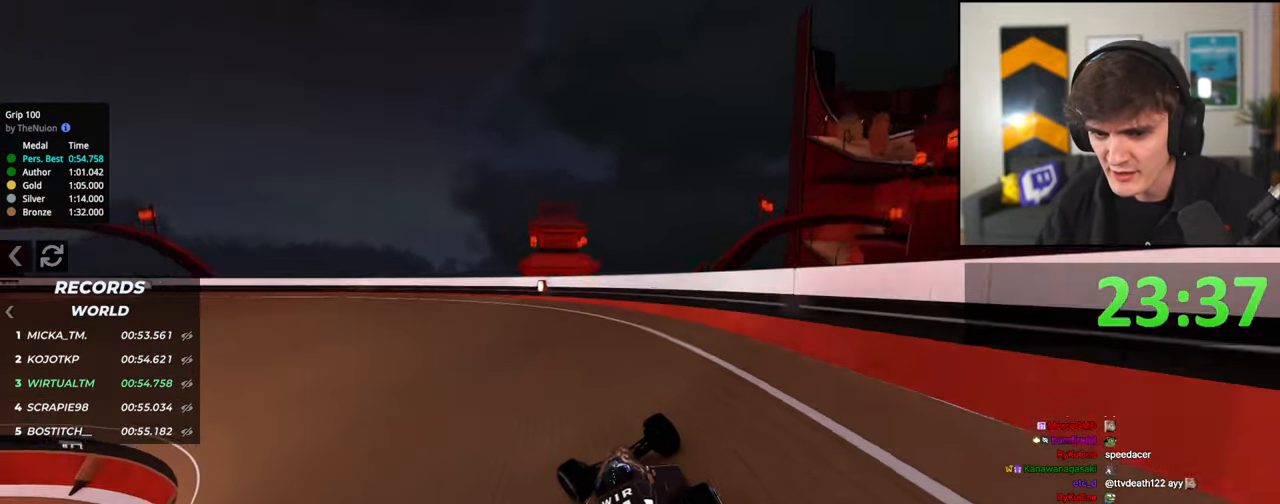
{"keys": ["up"], "events": [[283, "left", "up"]]}